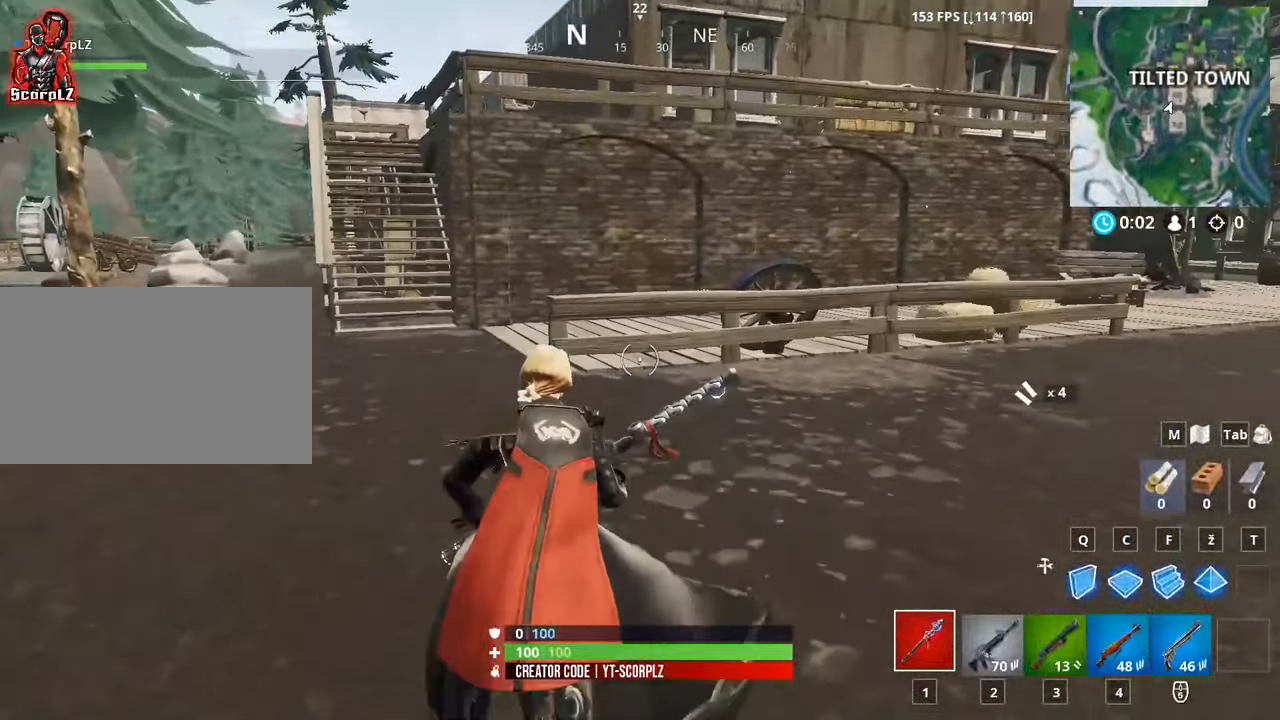
Gameplay with keyboard and mouse; each line is a JSON object with the keys and mouse buttons held at the frame after it. "events" lists presses ("down") and releases ("up") of "1", "2", "3", "4", "5", "a", "alt", "c", "caps_lock", "ctrl", "d", "e", "f", "g", "q", "r", "s", "shift", "space", "t", "tab", "v", "w", "x", "z", "mouse_left", "mouse_wheel" and "mouse_right" between this image and that frame as [ms after this image, input, new state], when the widget could be followed in between. "mouse_left", "mouse_wheel", "mouse_right" = the "left", "wheel", "right" buttons of the "mouse" list. No other keys are recorded. "wheel" means that the mouse wheel is clicked or scrolled. "mouse_move" is the direction in which the mouse moves at that frame (one of eight, or "still"), when it could be read.
{"keys": ["w"], "mouse": [], "mouse_move": "still", "events": [[17, "f", "down"], [100, "f", "up"]]}
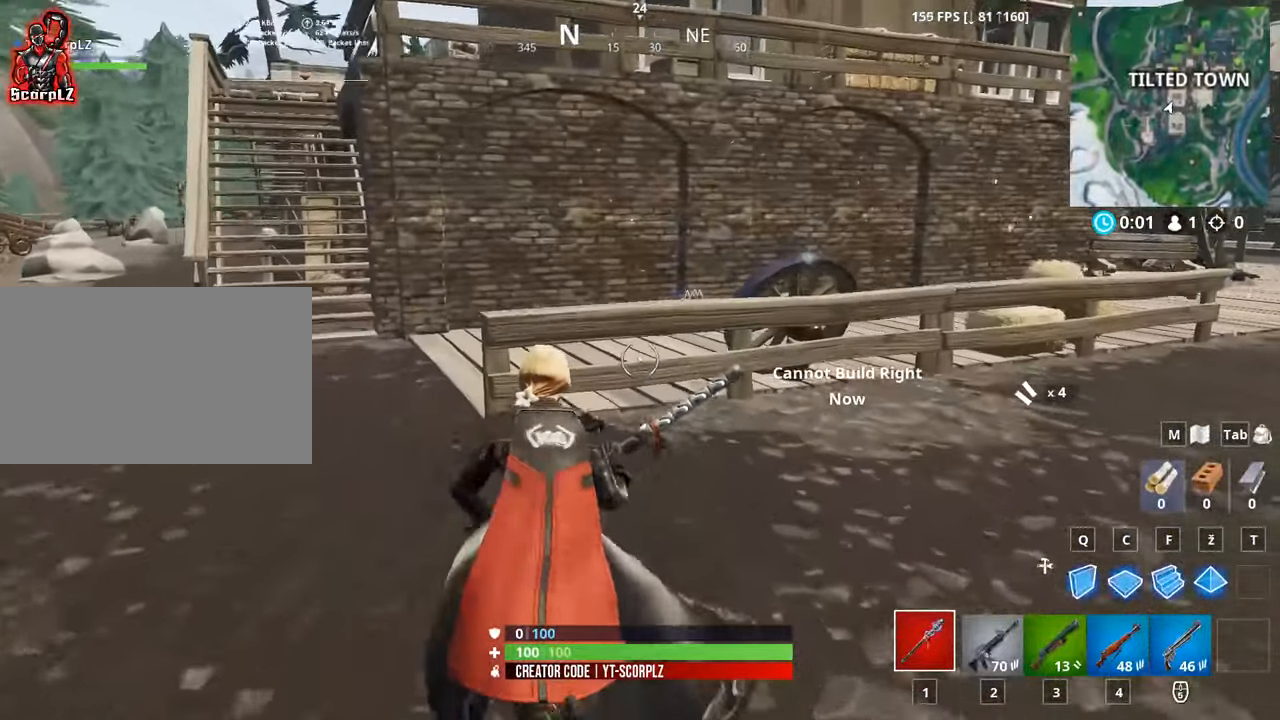
{"keys": ["a", "w"], "mouse": ["left"], "mouse_move": "down-right", "events": [[216, "a", "down"], [500, "mouse_left", "down"]]}
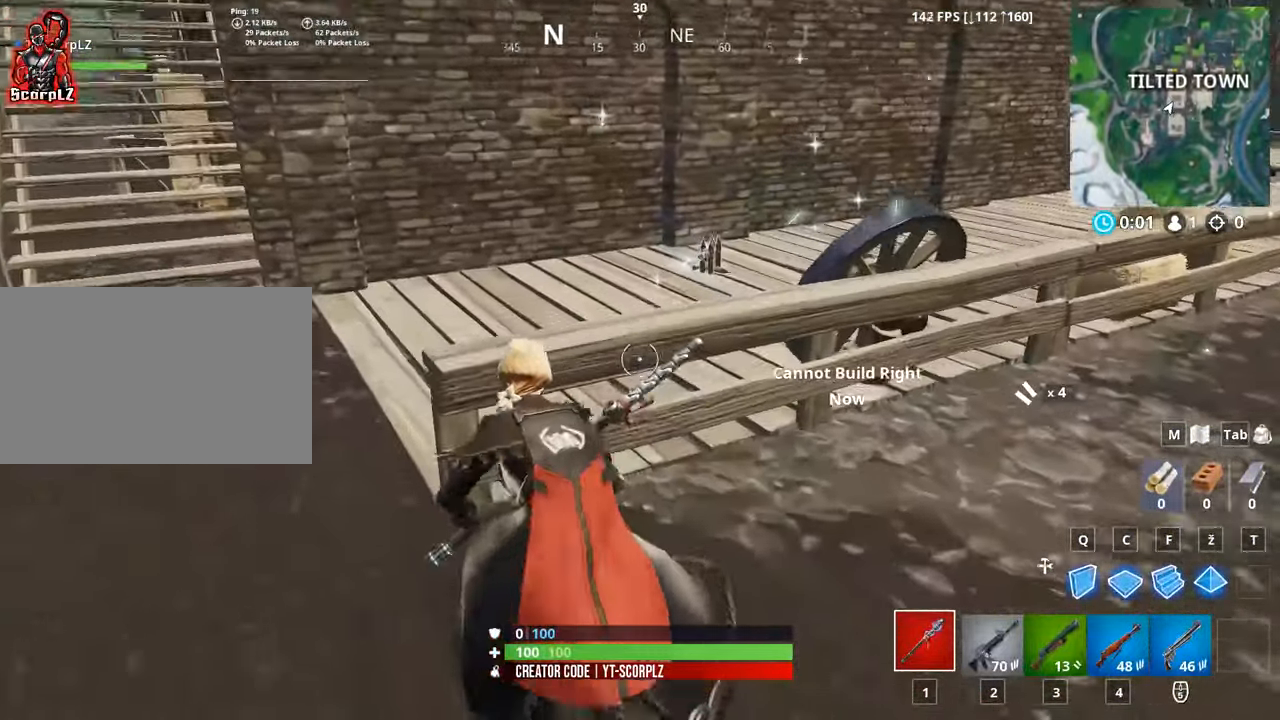
{"keys": ["a"], "mouse": [], "mouse_move": "still", "events": [[184, "a", "up"], [184, "w", "up"], [367, "a", "down"], [467, "mouse_left", "up"]]}
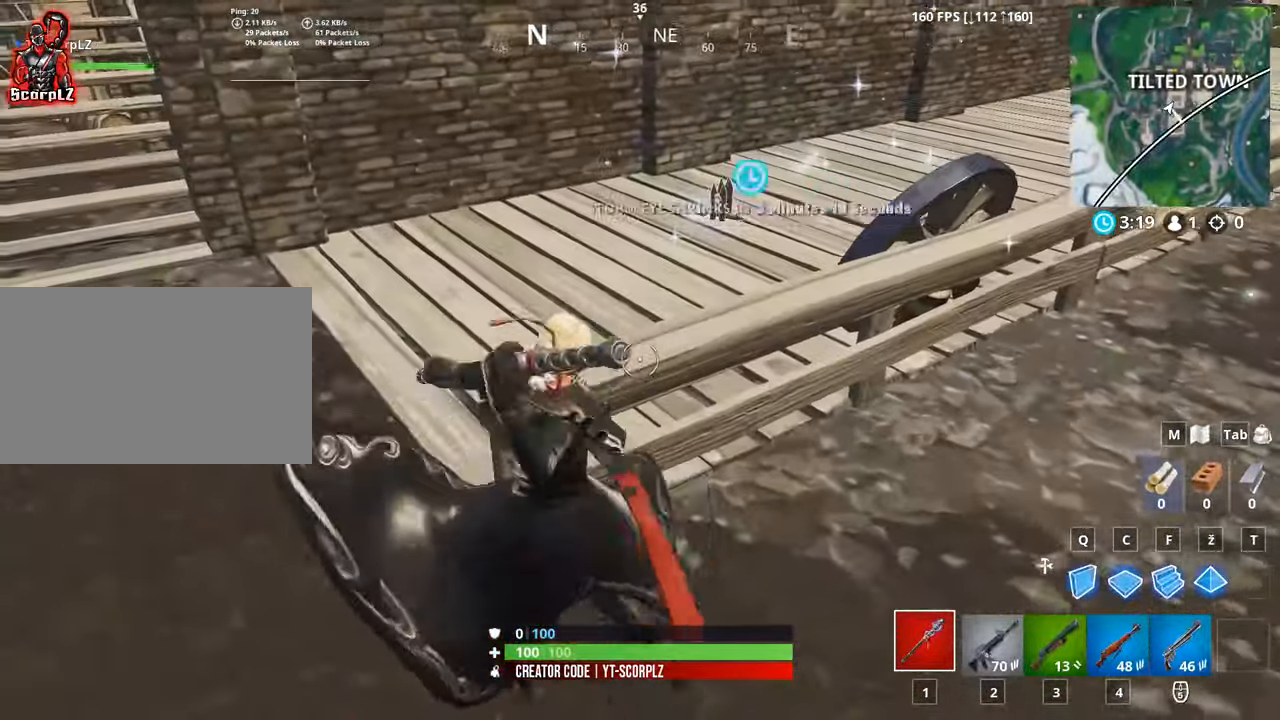
{"keys": ["w"], "mouse": [], "mouse_move": "still", "events": [[133, "w", "down"], [334, "a", "up"]]}
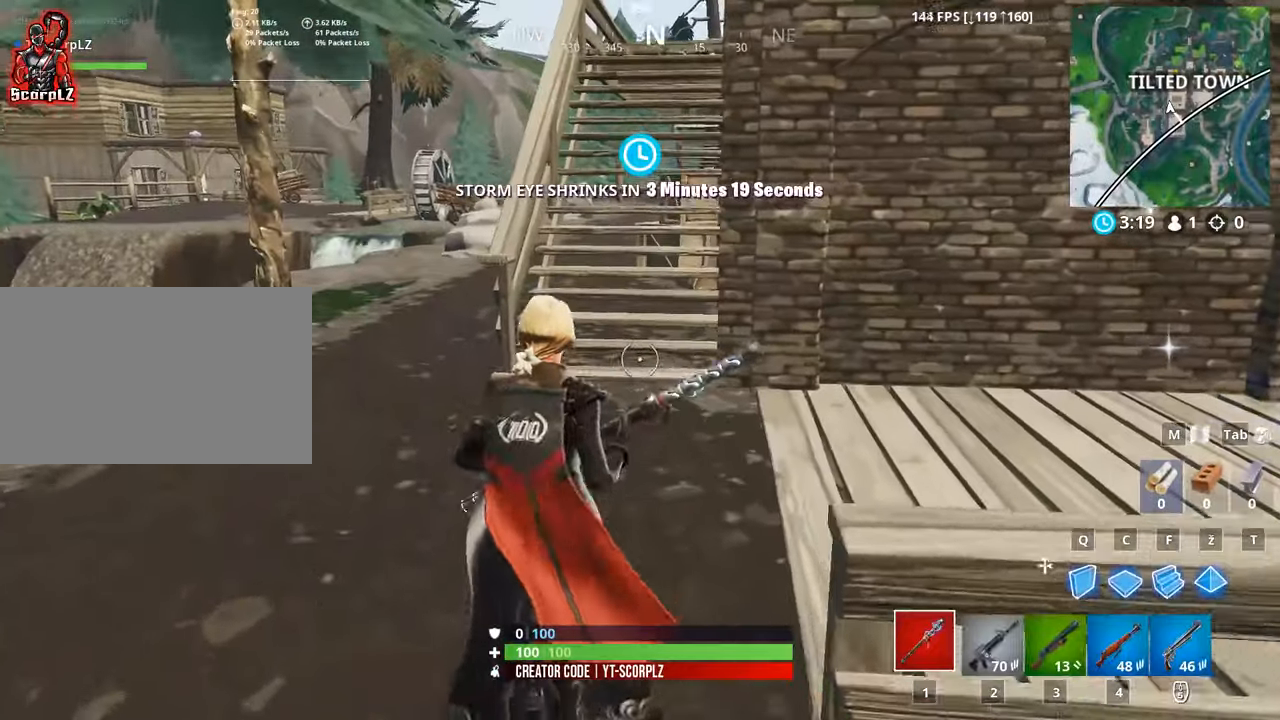
{"keys": ["w"], "mouse": [], "mouse_move": "still", "events": [[351, "3", "down"], [501, "3", "up"]]}
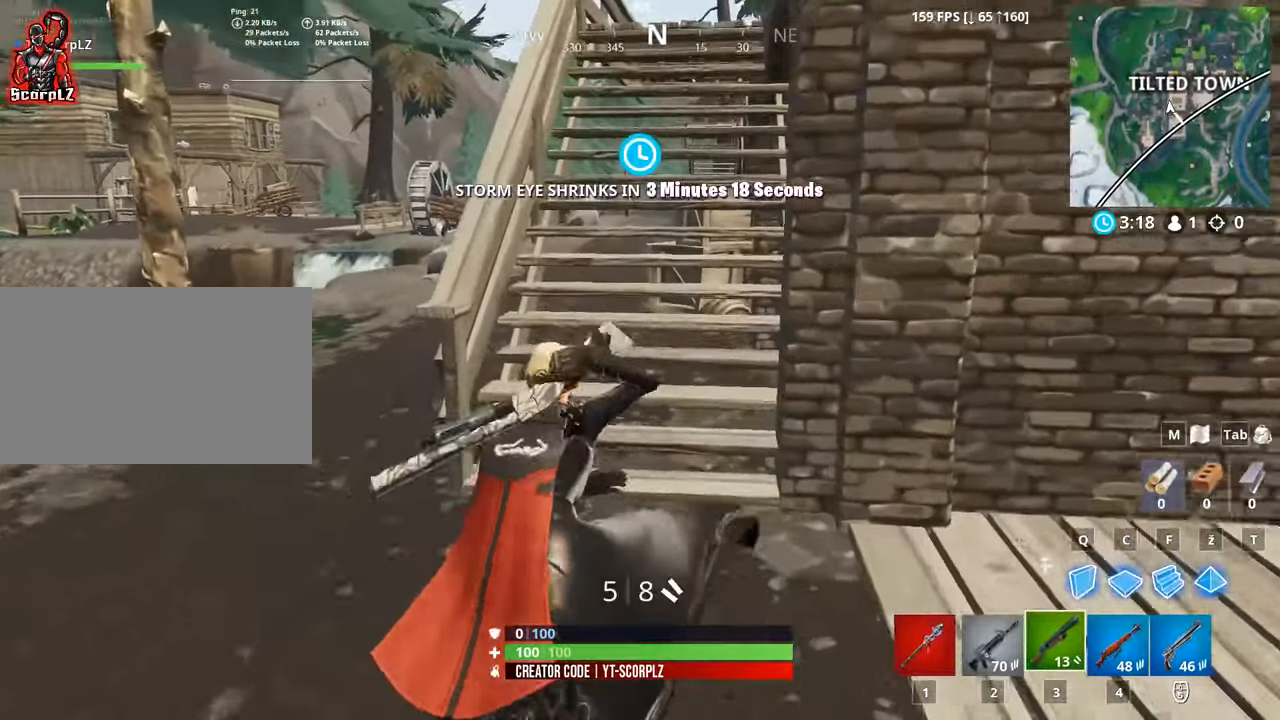
{"keys": ["4", "w"], "mouse": [], "mouse_move": "still", "events": [[467, "4", "down"]]}
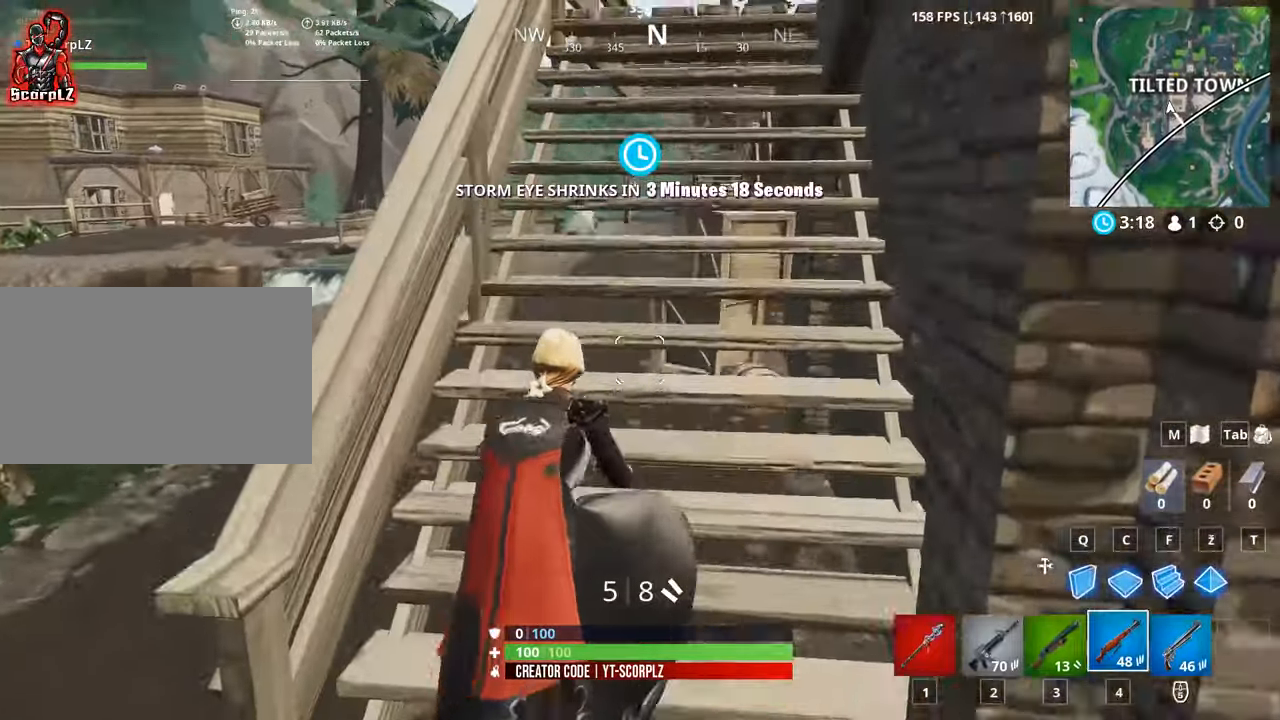
{"keys": ["w"], "mouse": [], "mouse_move": "still", "events": [[67, "4", "up"], [201, "2", "down"], [301, "2", "up"]]}
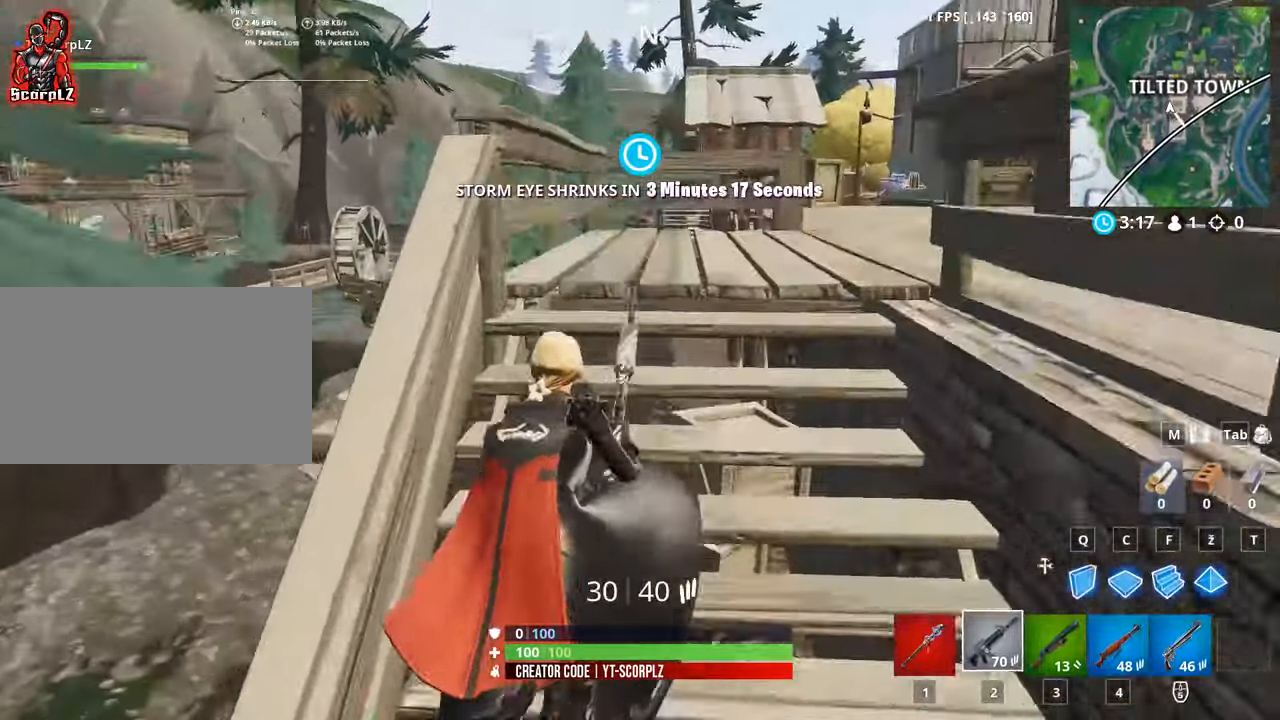
{"keys": ["d", "w"], "mouse": [], "mouse_move": "right", "events": [[450, "d", "down"]]}
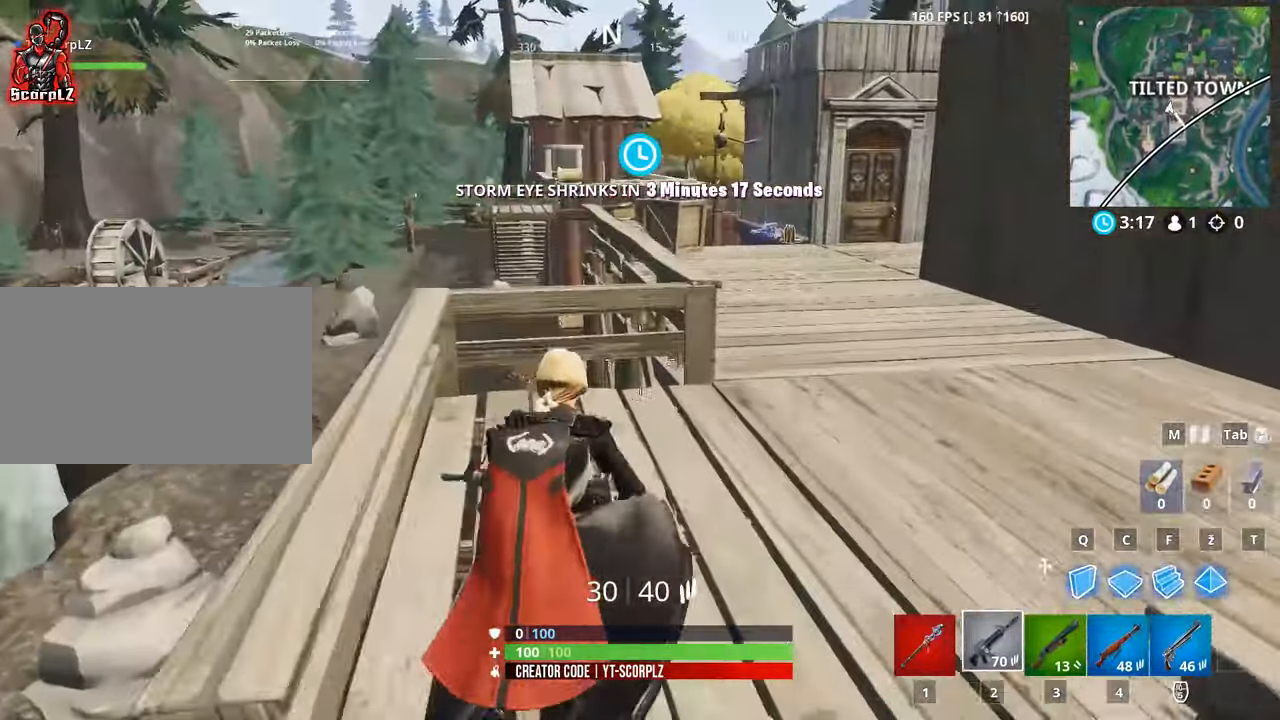
{"keys": ["d", "w"], "mouse": [], "mouse_move": "still", "events": []}
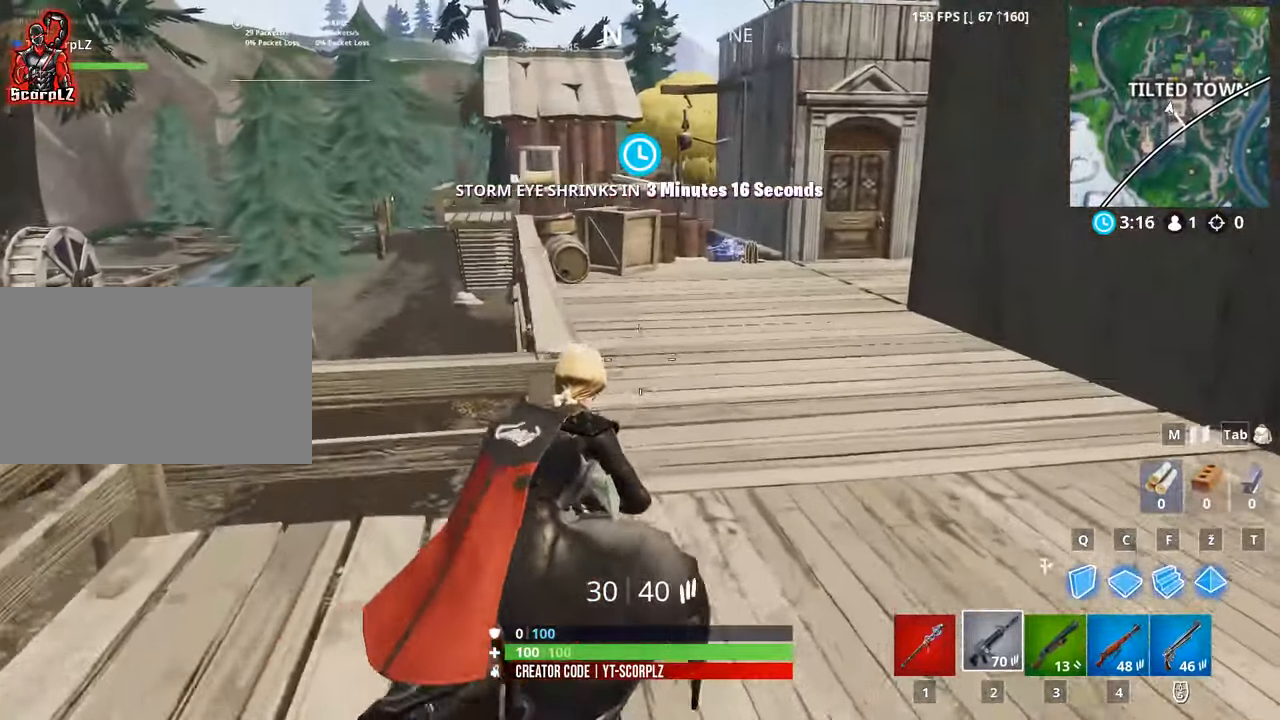
{"keys": ["w"], "mouse": [], "mouse_move": "still", "events": [[434, "d", "up"]]}
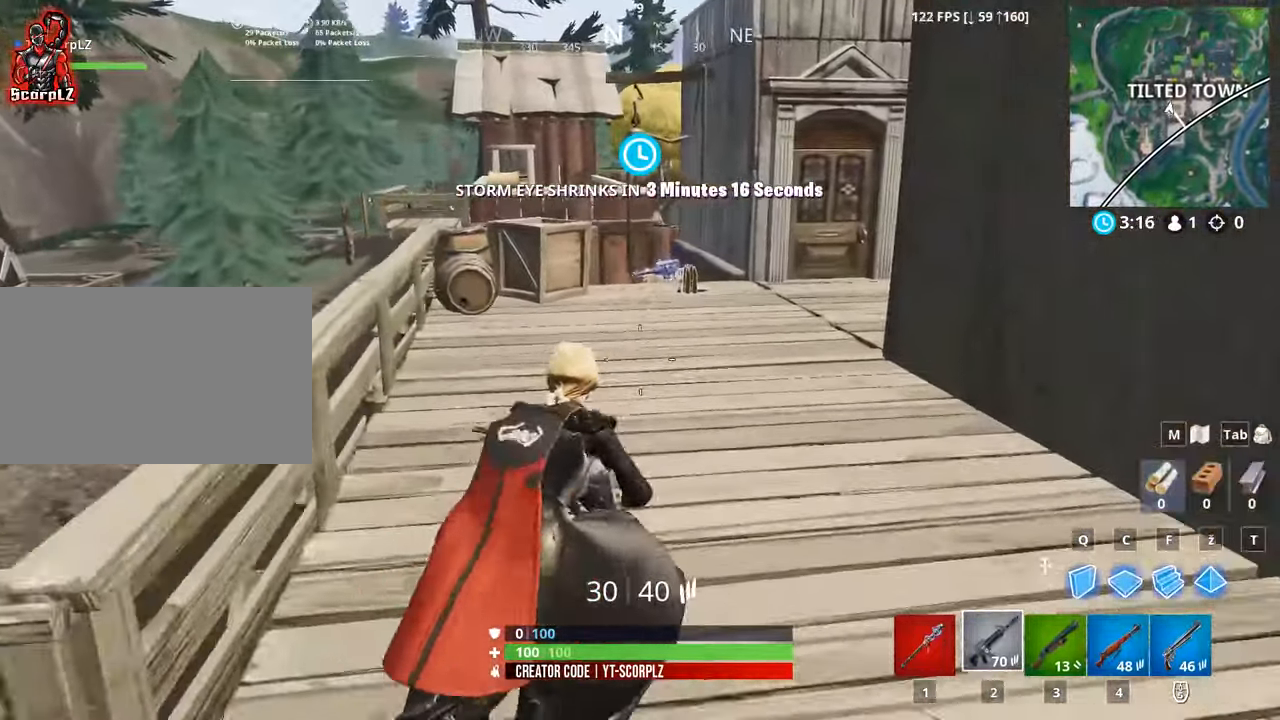
{"keys": ["w"], "mouse": [], "mouse_move": "still", "events": [[167, "d", "down"], [401, "d", "up"]]}
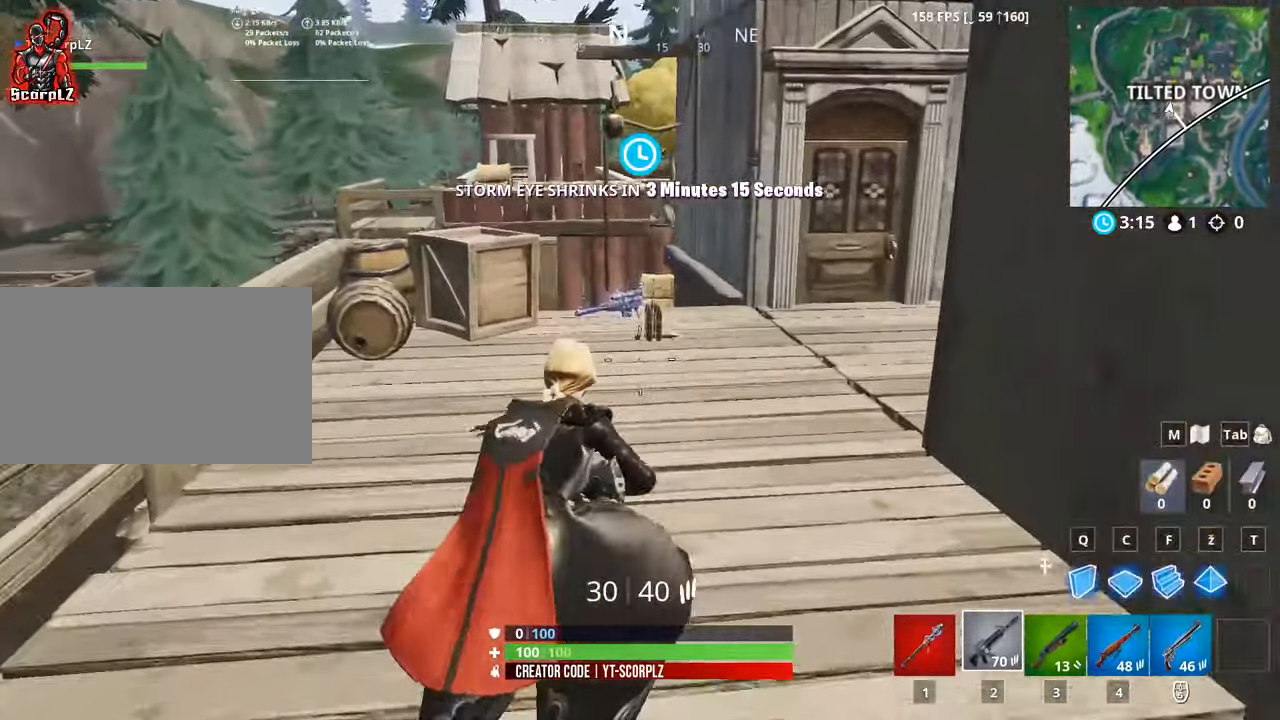
{"keys": [], "mouse": [], "mouse_move": "still", "events": [[367, "e", "down"], [367, "w", "up"], [417, "e", "up"]]}
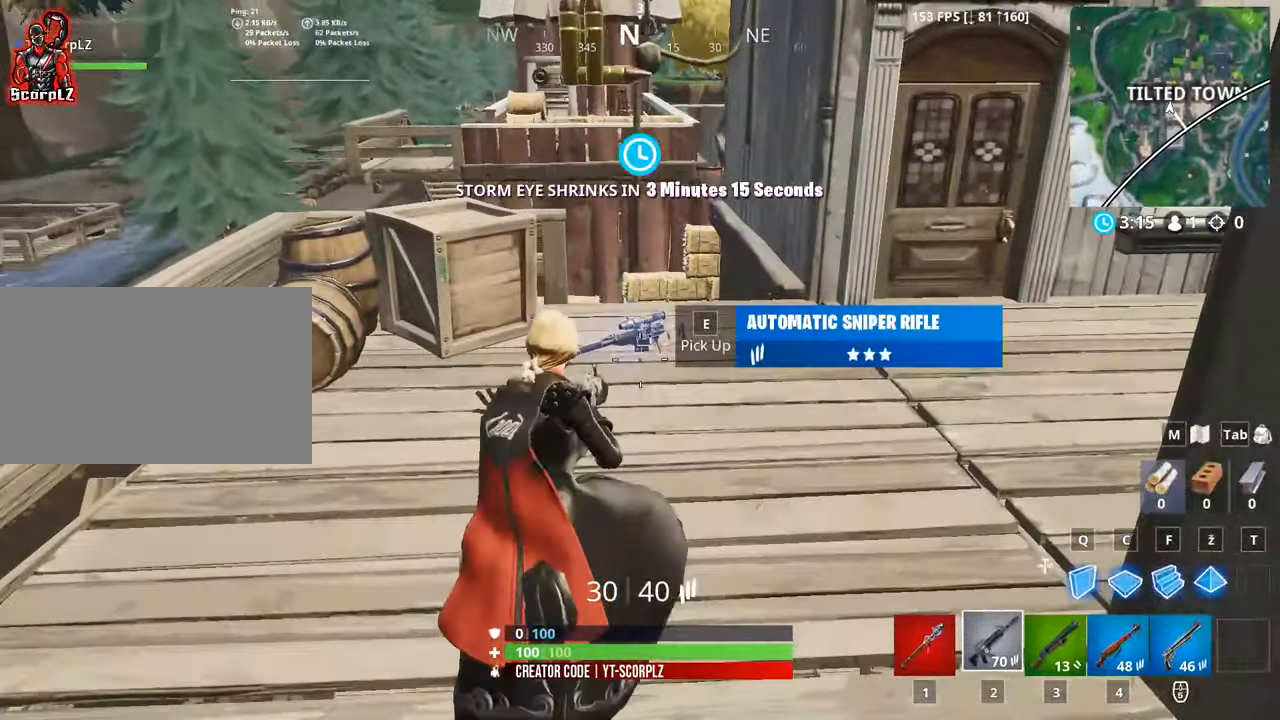
{"keys": ["tab"], "mouse": [], "mouse_move": "still", "events": [[100, "e", "down"], [251, "e", "up"], [467, "tab", "down"]]}
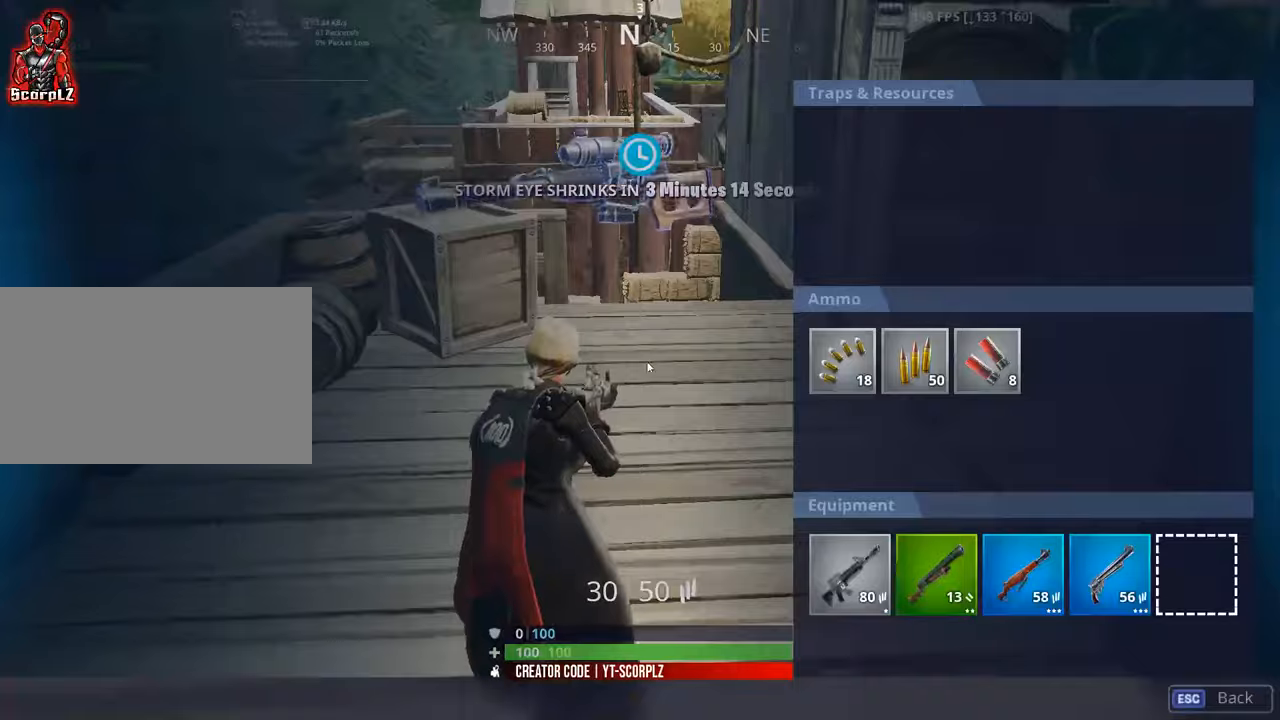
{"keys": [], "mouse": [], "mouse_move": "right", "events": [[50, "tab", "up"]]}
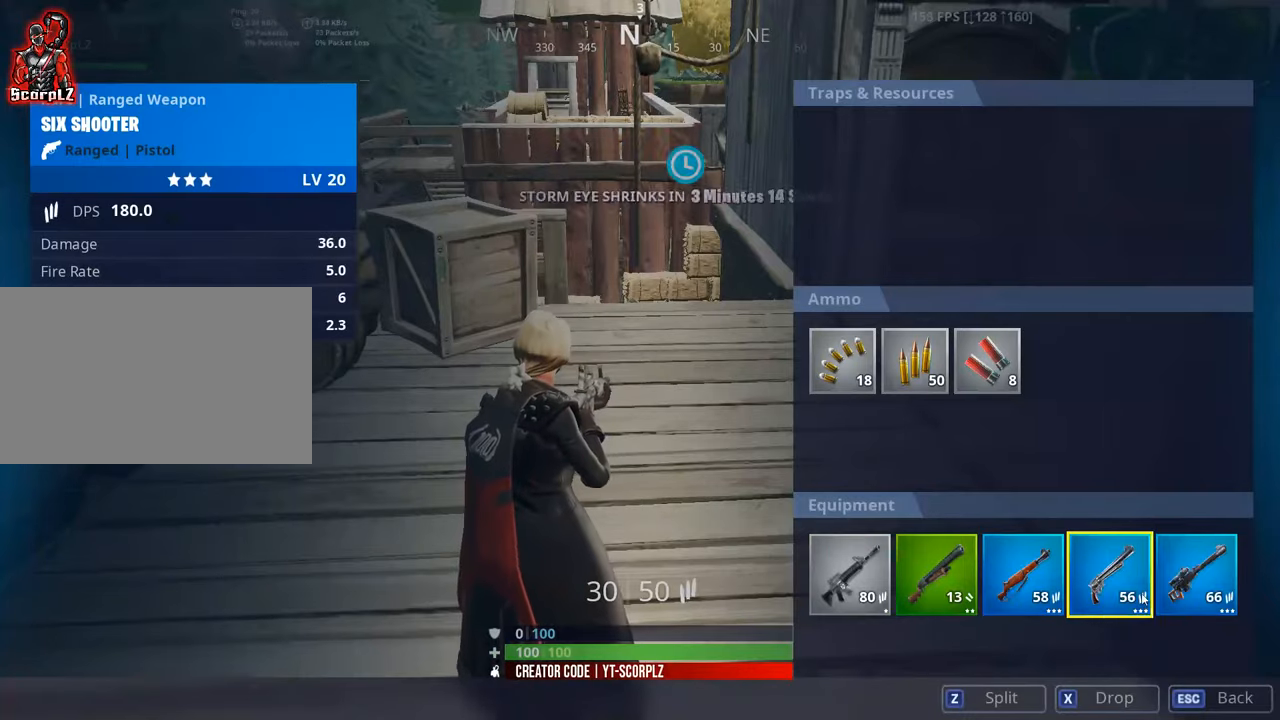
{"keys": ["d", "w"], "mouse": [], "mouse_move": "left", "events": [[16, "mouse_left", "down"], [166, "mouse_left", "up"], [250, "tab", "down"], [350, "tab", "up"], [400, "d", "down"], [500, "w", "down"]]}
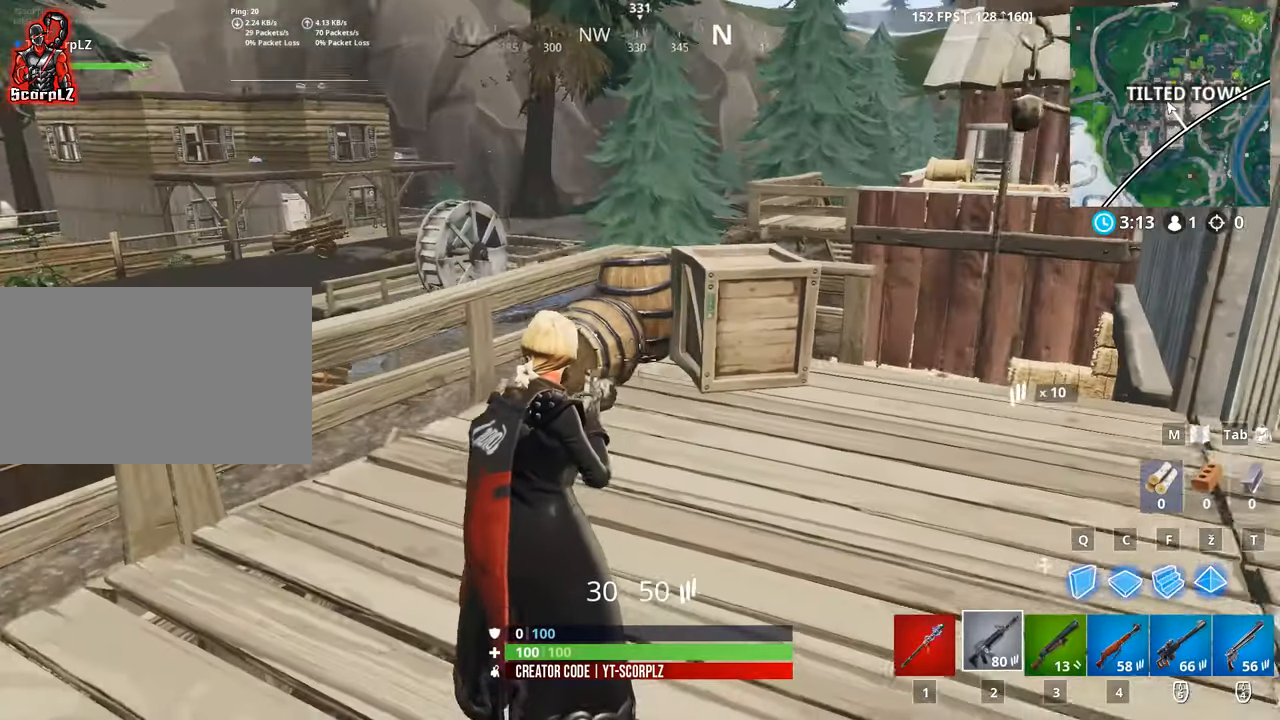
{"keys": ["d", "w"], "mouse": [], "mouse_move": "still", "events": []}
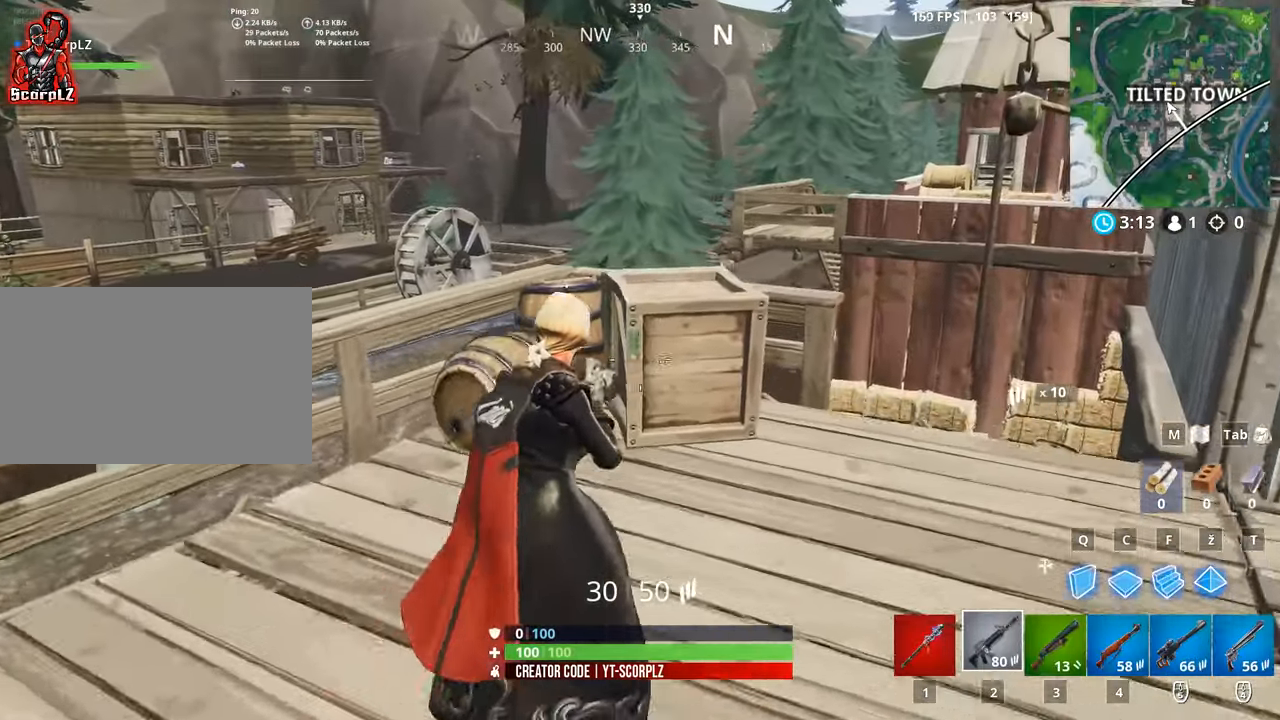
{"keys": ["d"], "mouse": [], "mouse_move": "still", "events": [[333, "w", "up"]]}
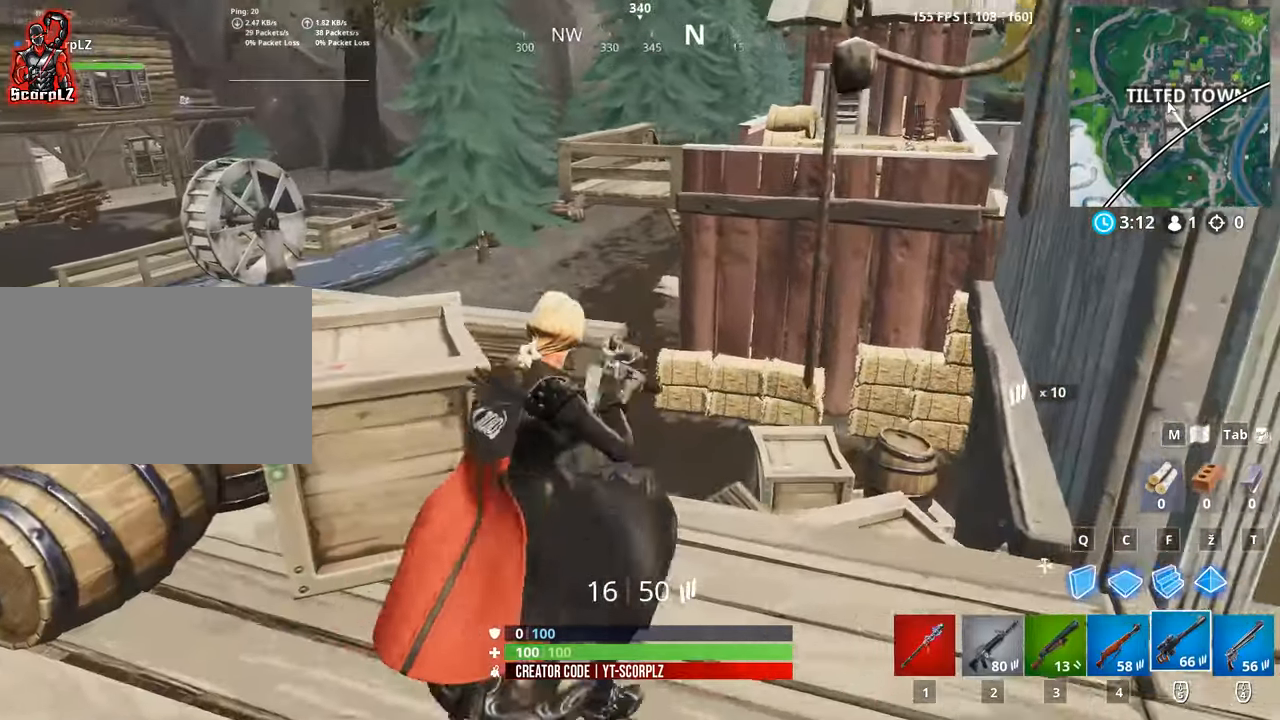
{"keys": ["w"], "mouse": [], "mouse_move": "left", "events": [[33, "w", "down"], [167, "d", "up"]]}
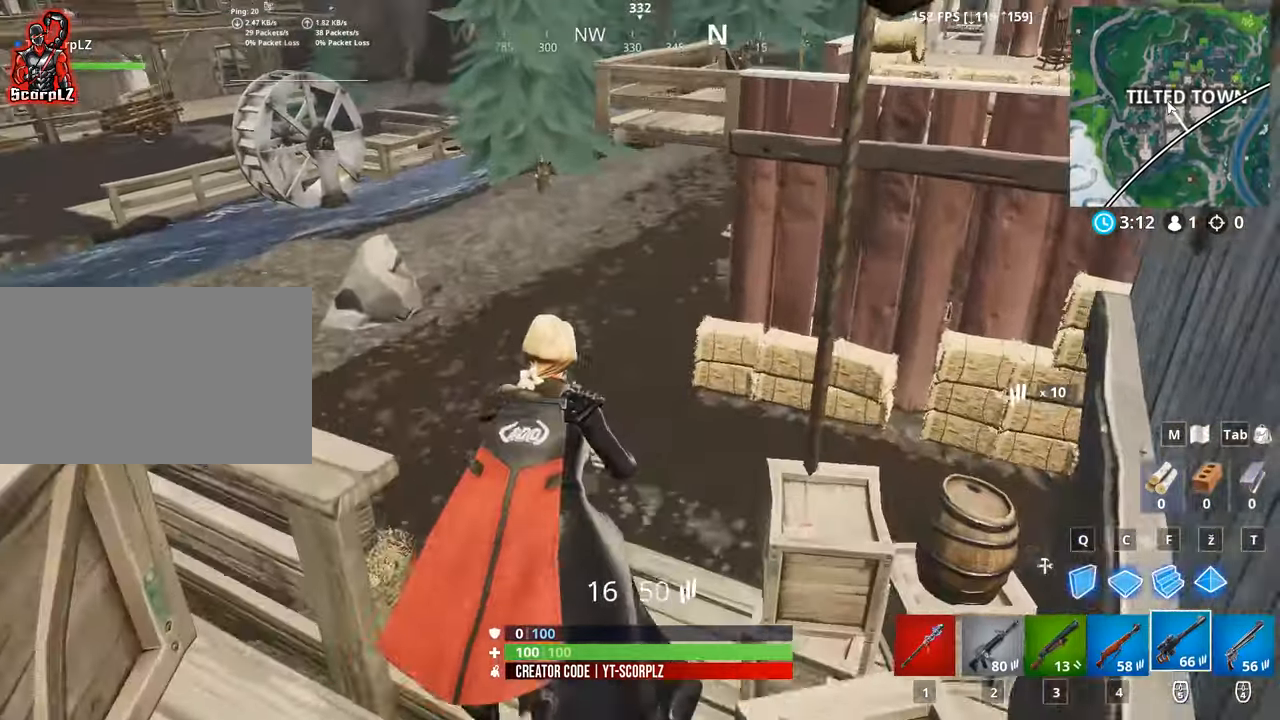
{"keys": ["w"], "mouse": [], "mouse_move": "left", "events": []}
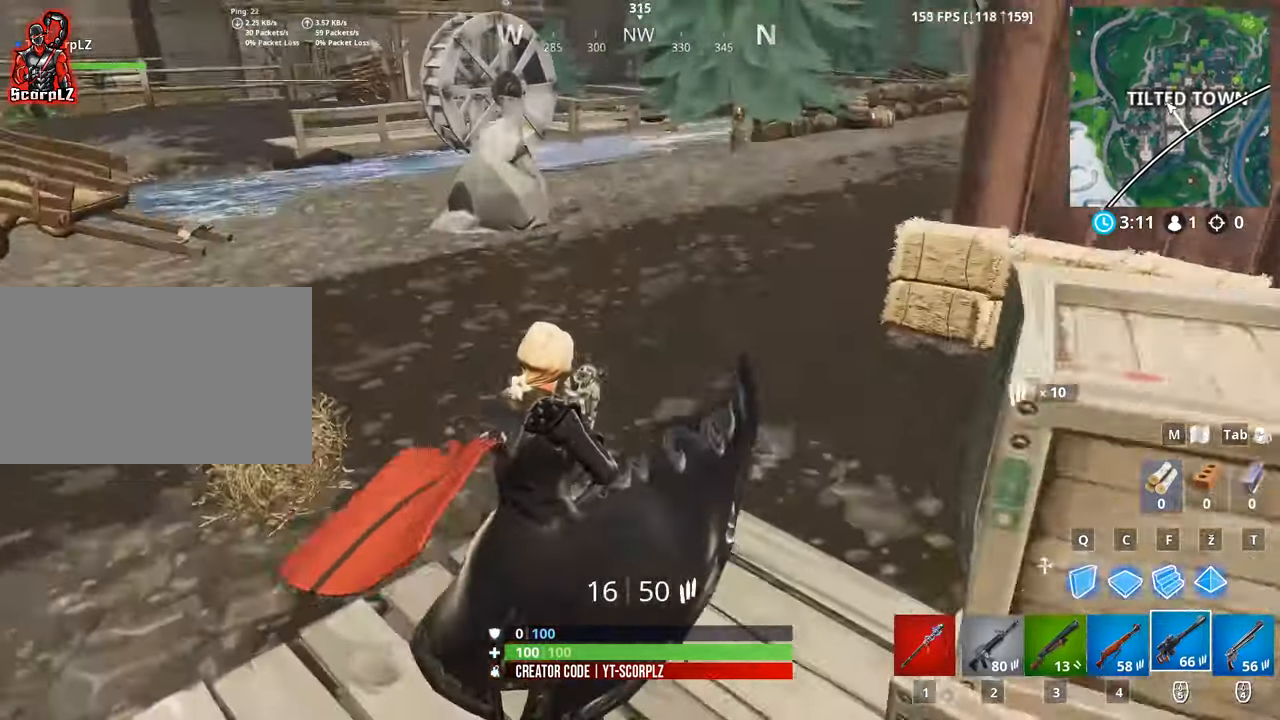
{"keys": ["w"], "mouse": [], "mouse_move": "left", "events": []}
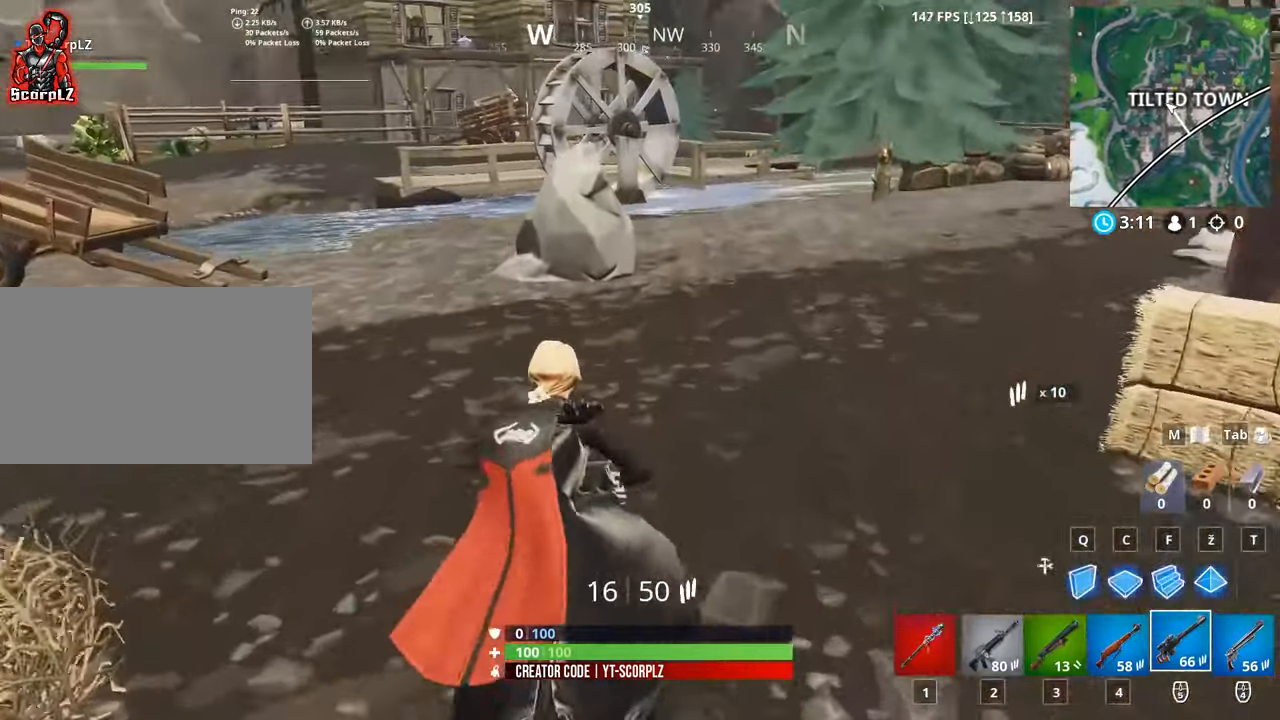
{"keys": ["w"], "mouse": [], "mouse_move": "still", "events": []}
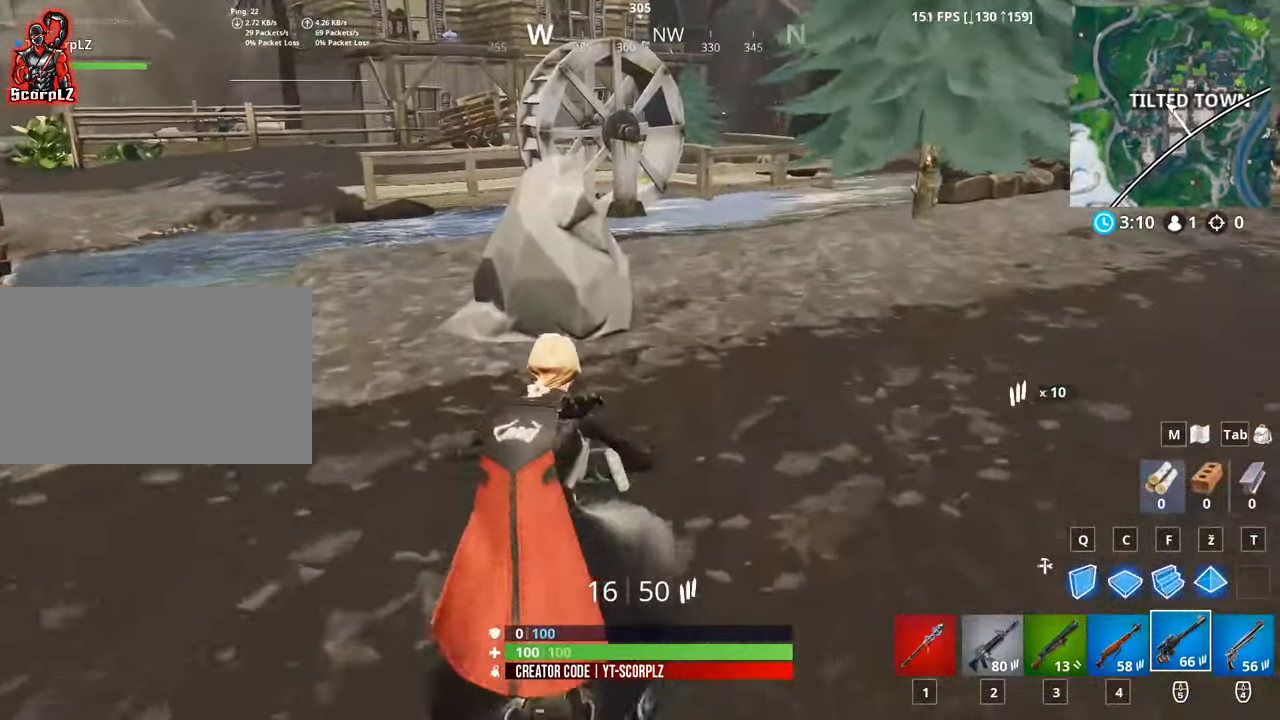
{"keys": ["w"], "mouse": [], "mouse_move": "left", "events": []}
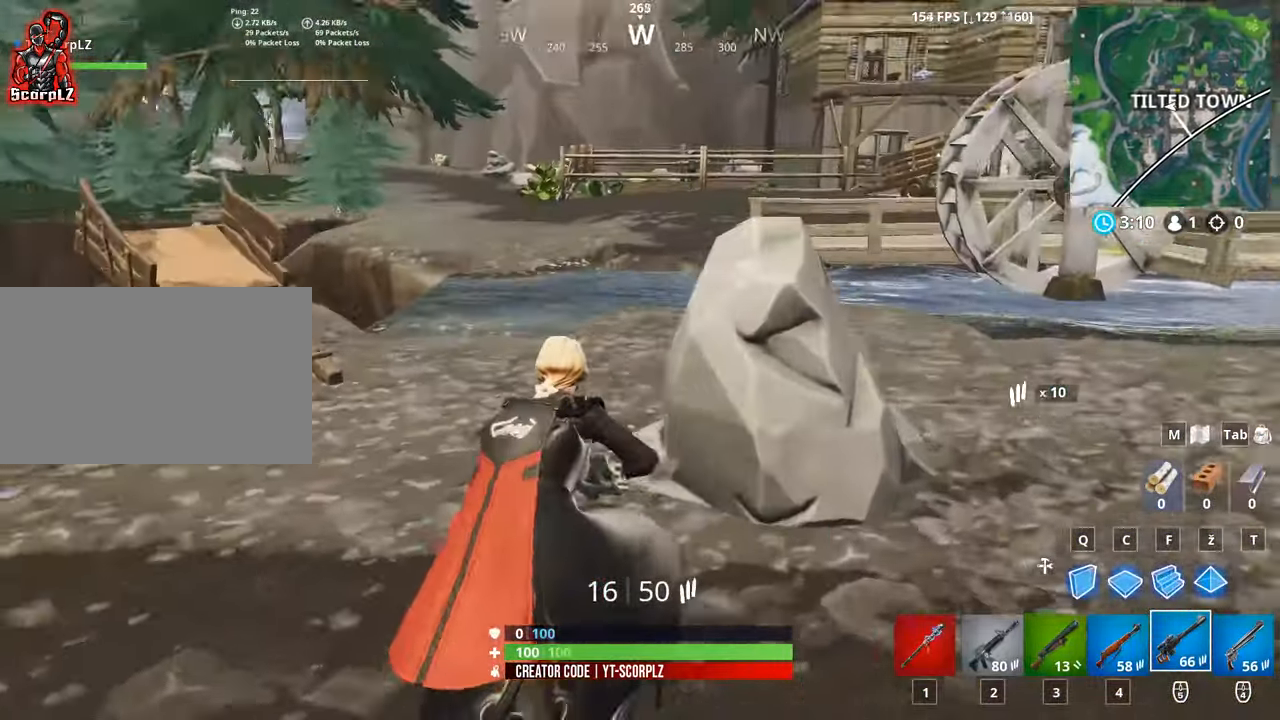
{"keys": ["w"], "mouse": [], "mouse_move": "still", "events": [[50, "a", "down"], [250, "a", "up"]]}
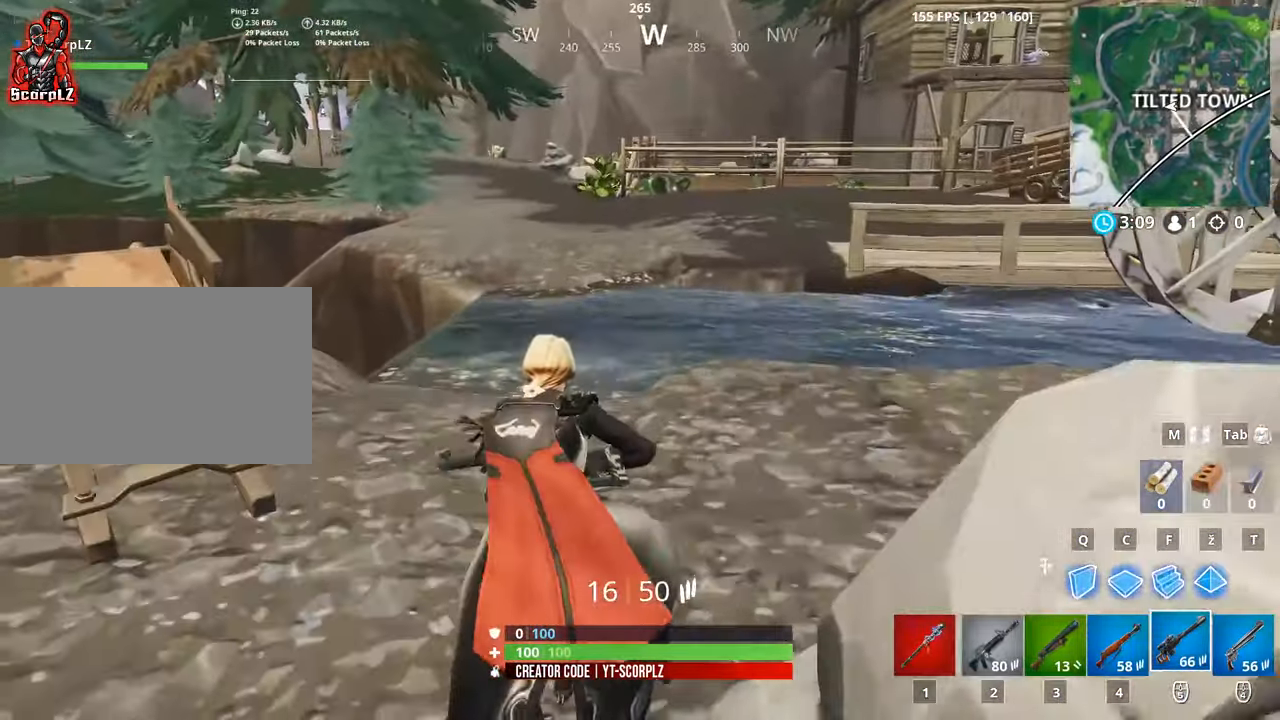
{"keys": ["w"], "mouse": [], "mouse_move": "still", "events": []}
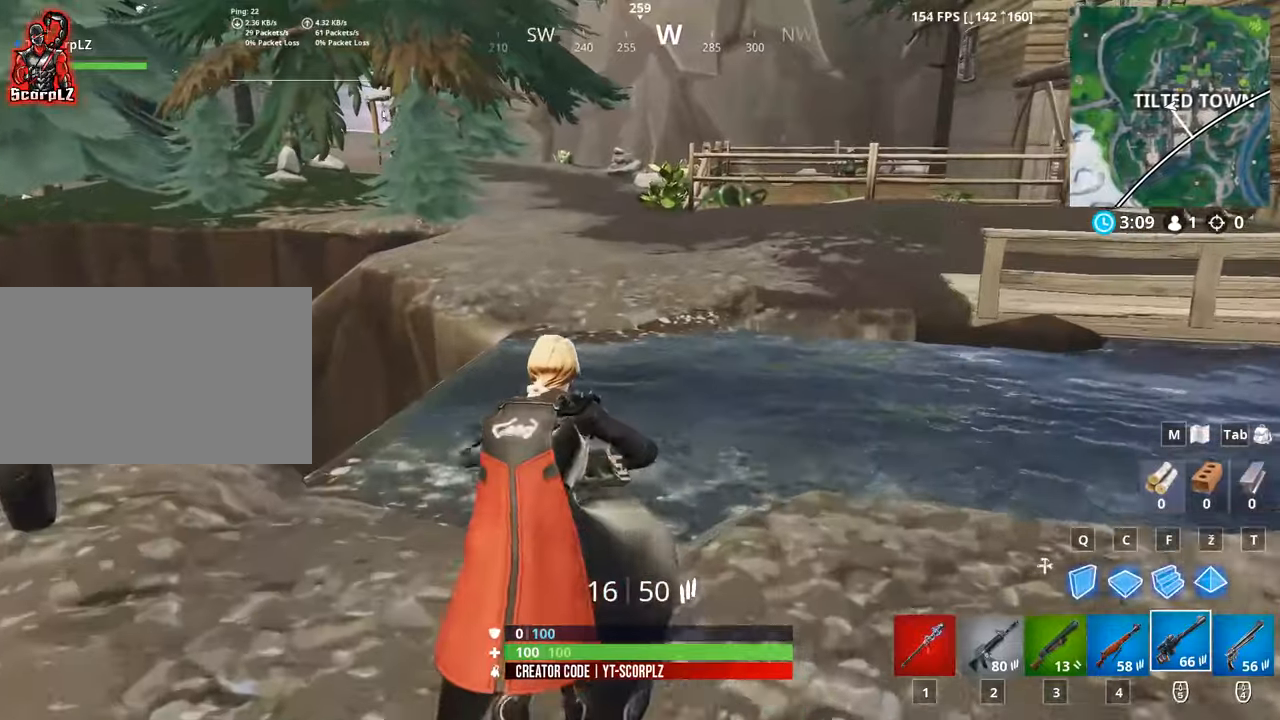
{"keys": ["w"], "mouse": [], "mouse_move": "still", "events": [[183, "a", "down"], [334, "a", "up"]]}
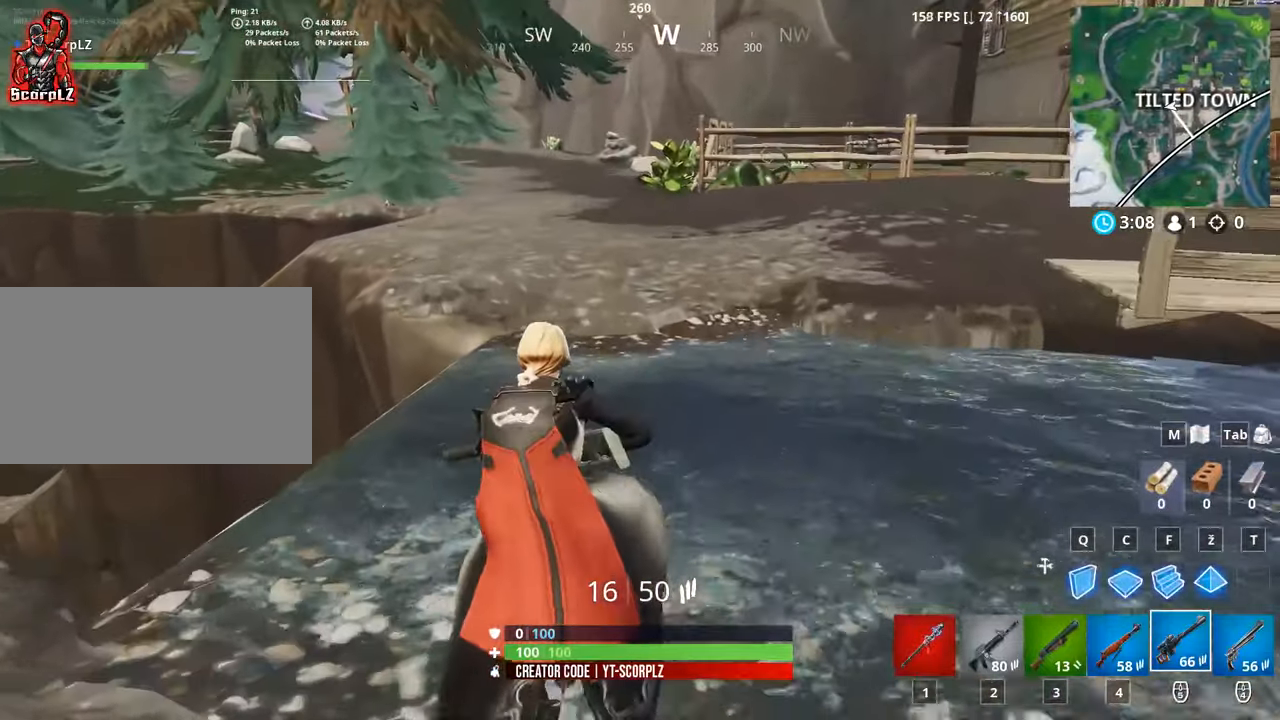
{"keys": ["w"], "mouse": [], "mouse_move": "still", "events": []}
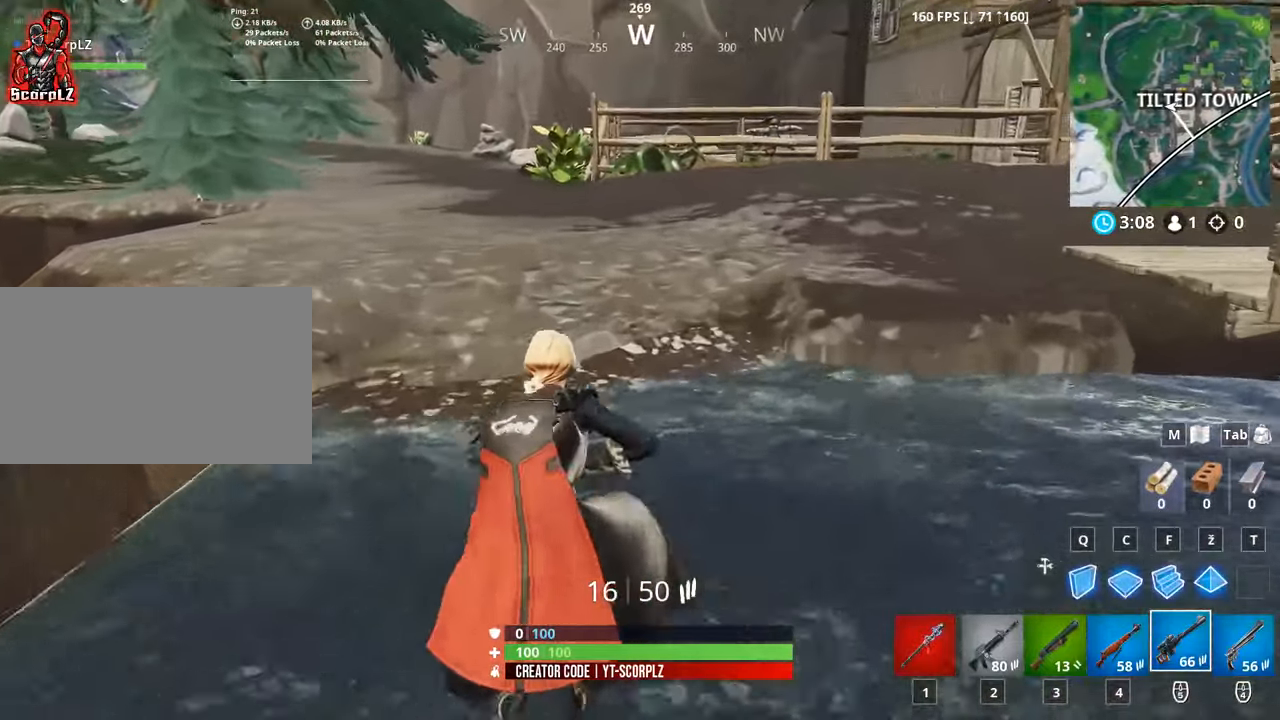
{"keys": ["w"], "mouse": [], "mouse_move": "still", "events": [[117, "space", "down"], [267, "space", "up"]]}
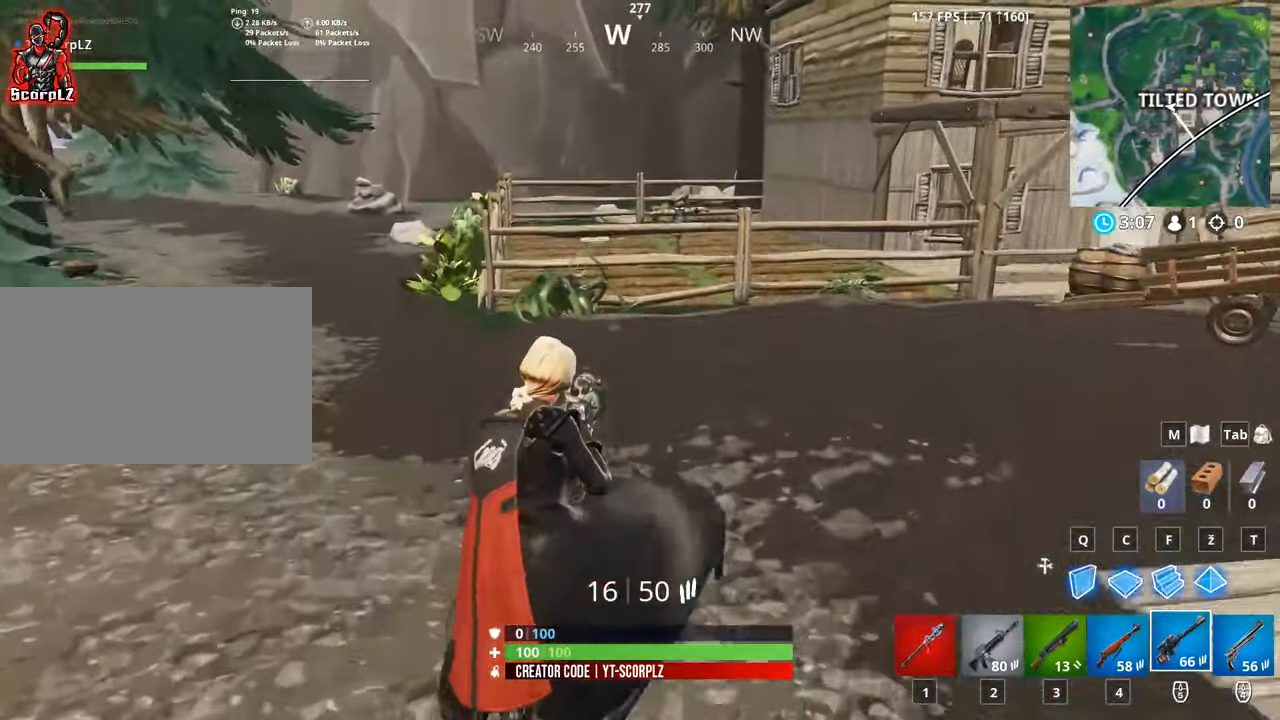
{"keys": ["w"], "mouse": [], "mouse_move": "right", "events": []}
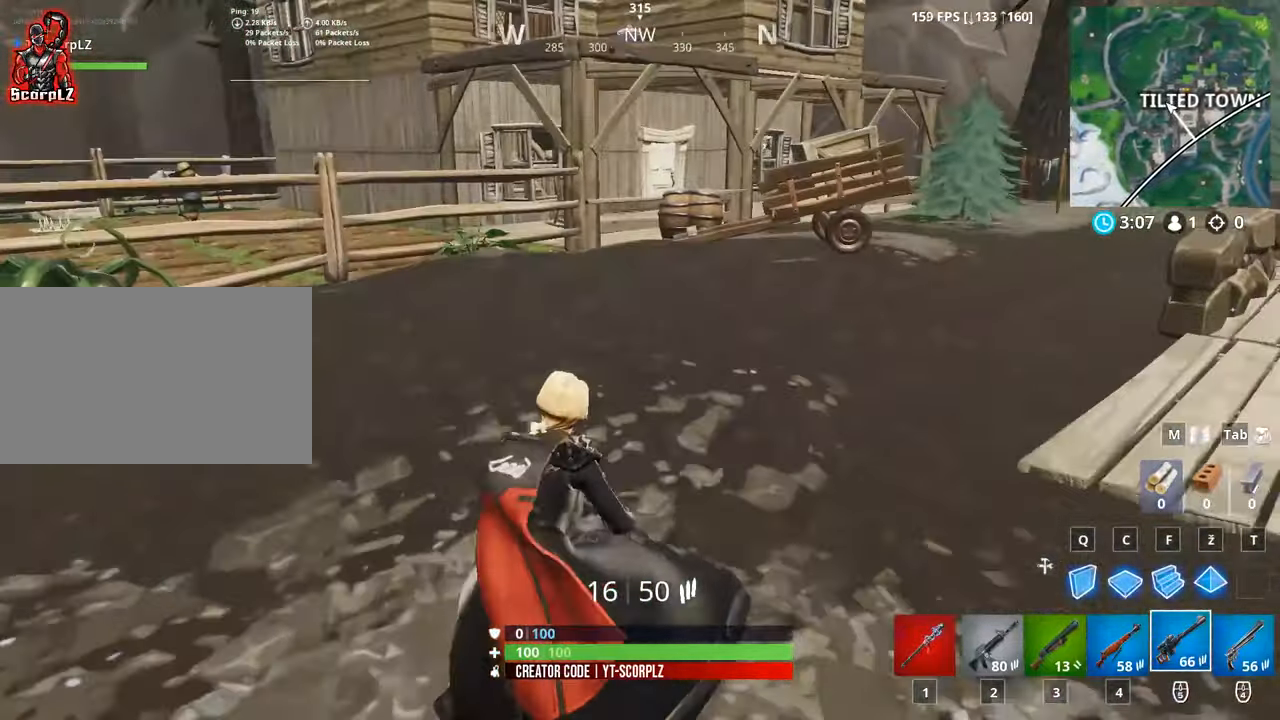
{"keys": ["w"], "mouse": [], "mouse_move": "still", "events": []}
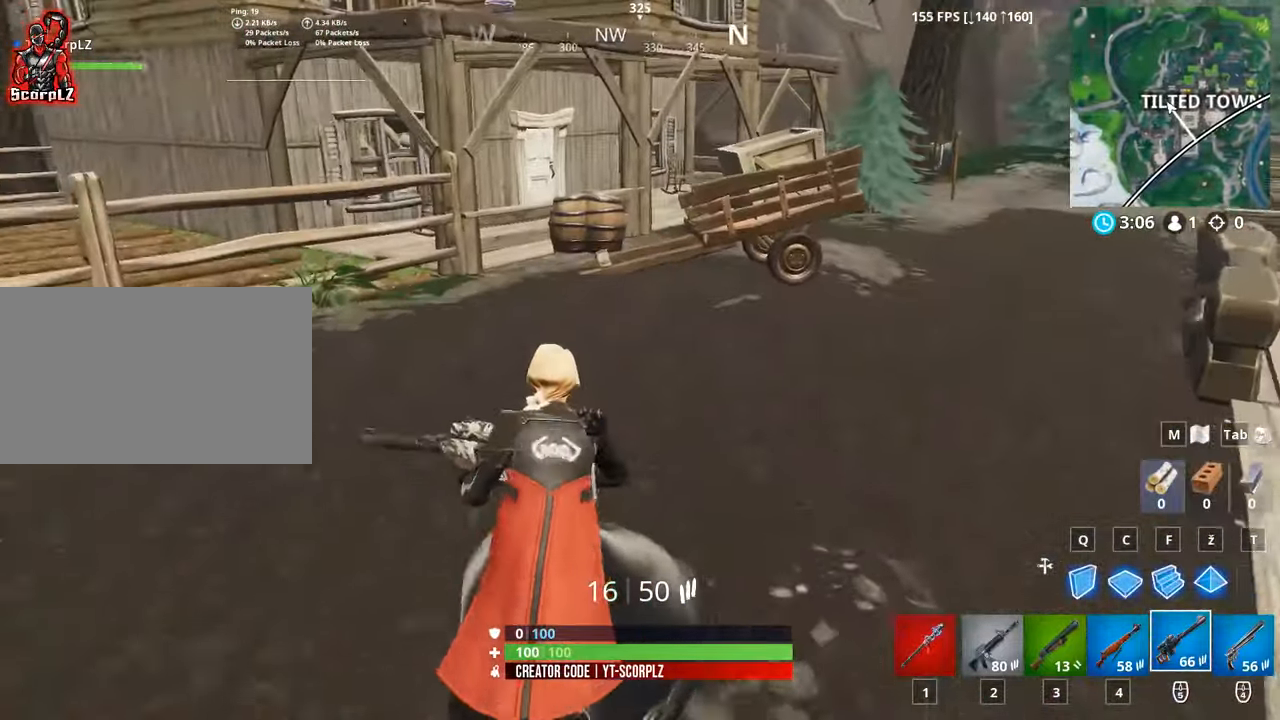
{"keys": ["w"], "mouse": [], "mouse_move": "still", "events": []}
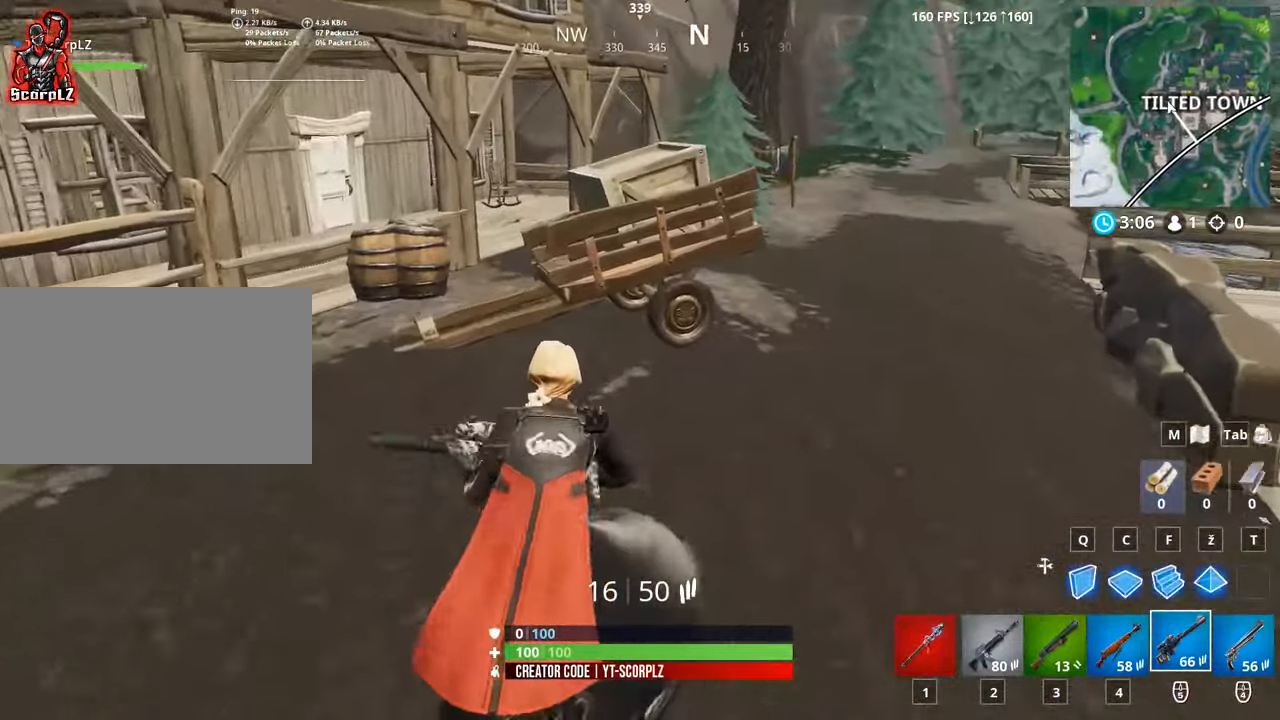
{"keys": ["space", "w"], "mouse": [], "mouse_move": "still", "events": [[384, "space", "down"]]}